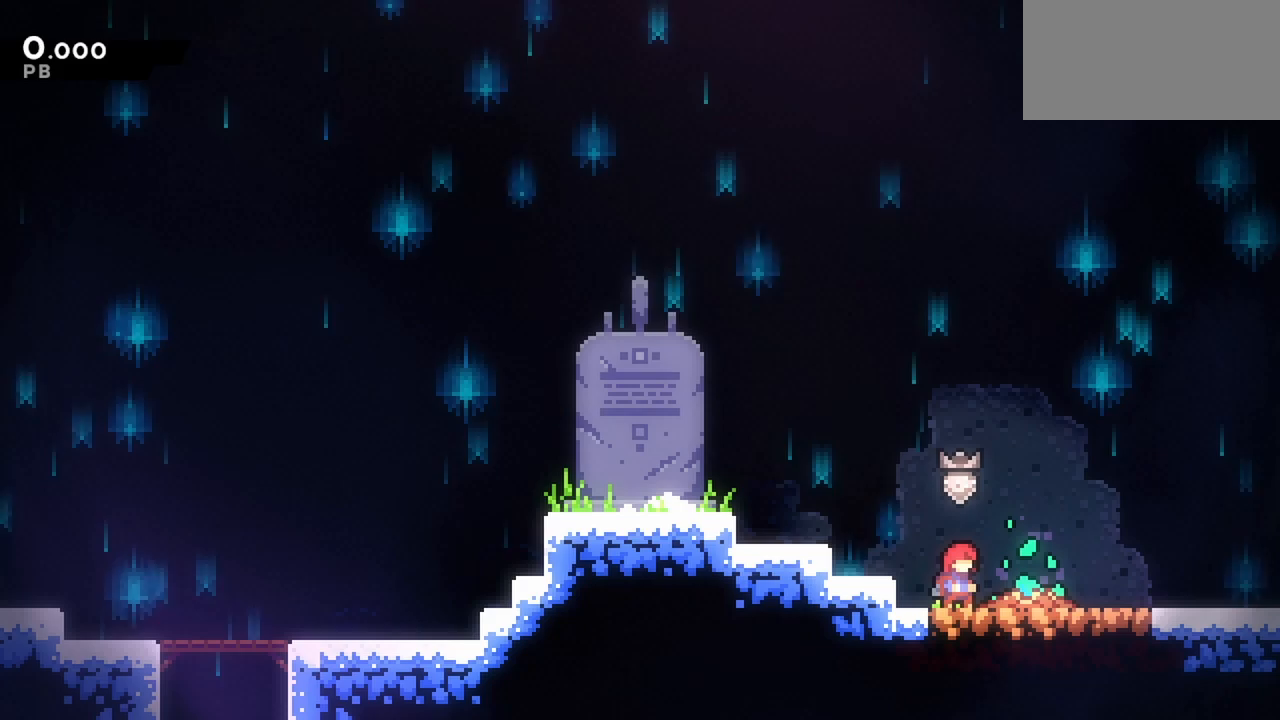
Gameplay with keyboard; each line is a JSON object with the keys held at the frame after it. "events" lists presses ("down") and releases ("up") of "dash", "down", "grab", "jump", "left", "menu", "right" and "up" between this image and that frame as [ms after this image, input, new state], when the widget could be followed in between. No other keys are recorded. Mouse input is not recorded. Key names are as the overlay labels them; some are game actions (e.g. jump) rather than physical keys.
{"keys": [], "events": []}
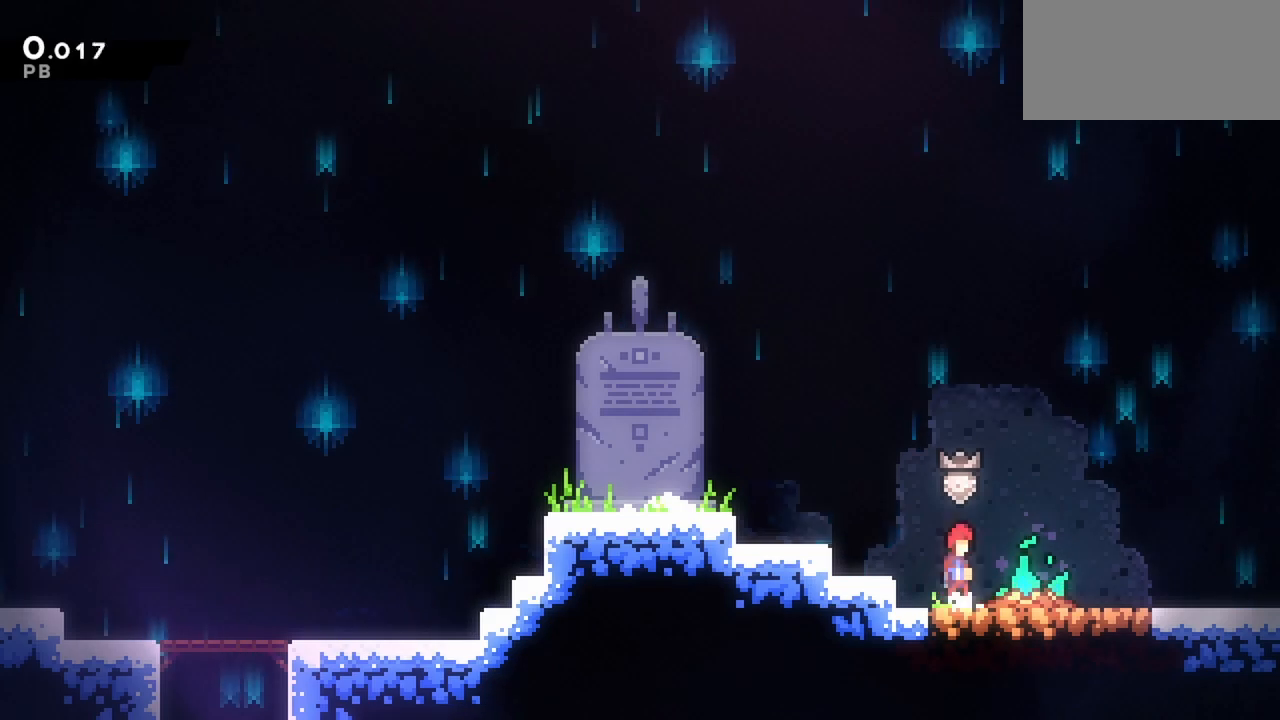
{"keys": ["dash", "down", "jump", "right"], "events": [[17, "jump", "down"], [150, "jump", "up"], [200, "dash", "down"], [200, "down", "down"], [200, "right", "down"], [383, "dash", "up"], [433, "dash", "down"], [433, "jump", "down"]]}
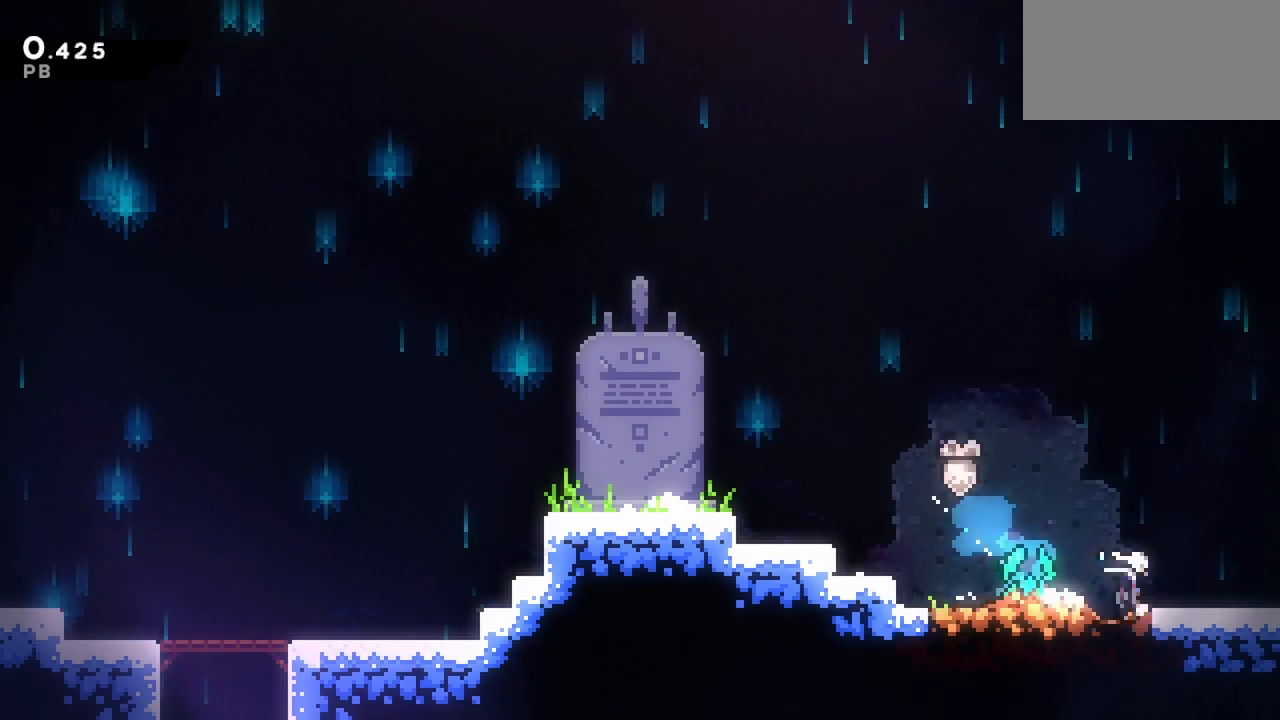
{"keys": ["right"], "events": [[67, "jump", "up"], [117, "dash", "up"], [217, "down", "up"]]}
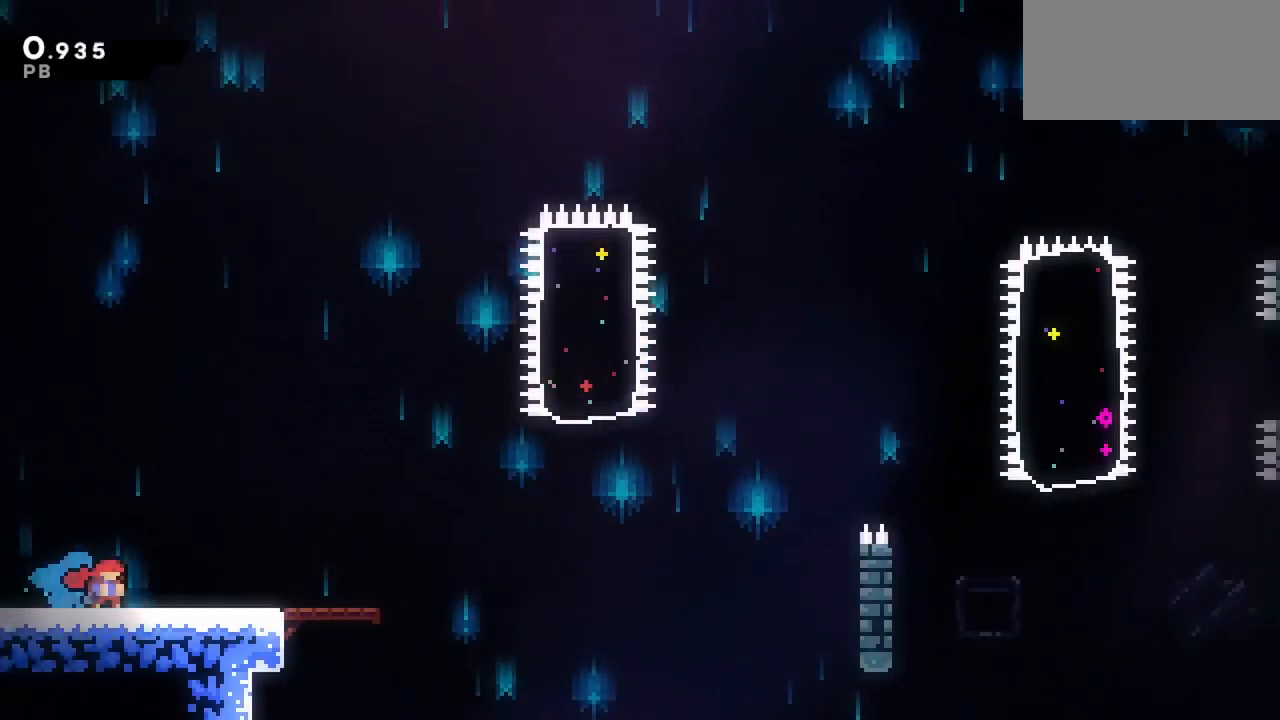
{"keys": ["dash", "down", "right"], "events": [[267, "jump", "down"], [317, "down", "down"], [367, "dash", "down"], [467, "jump", "up"]]}
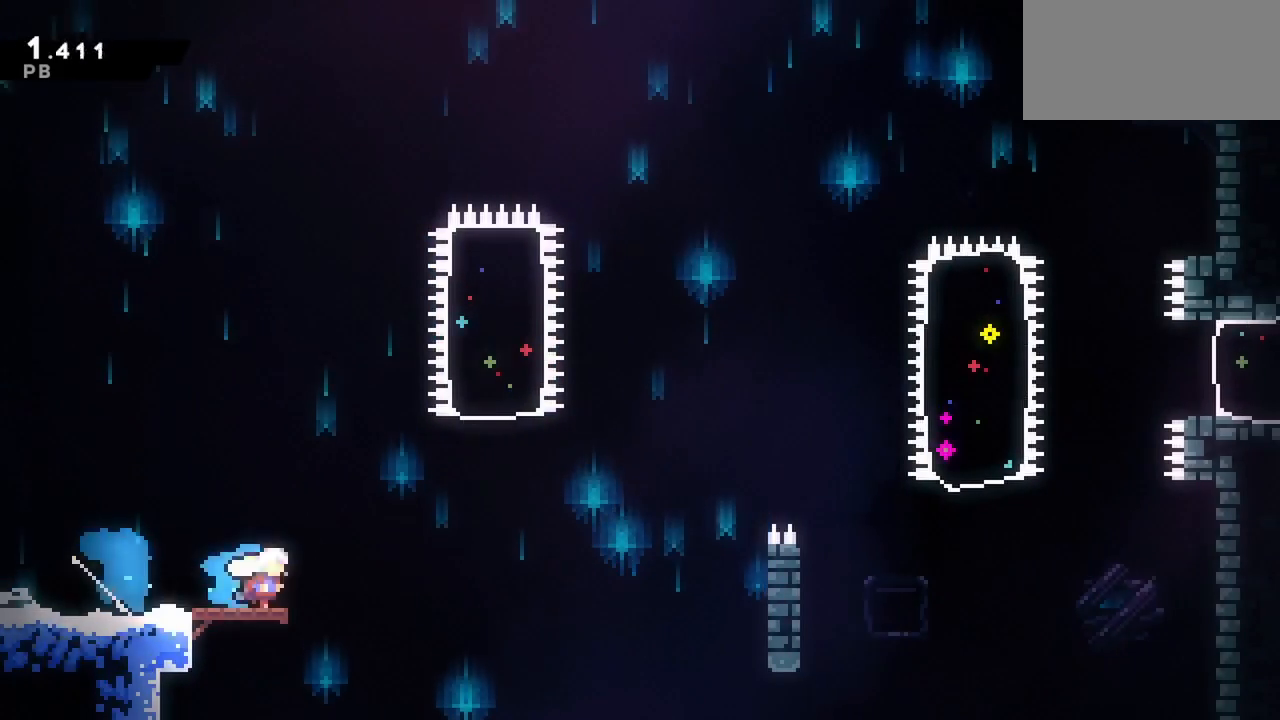
{"keys": ["grab", "jump", "right"], "events": [[50, "dash", "up"], [50, "jump", "down"], [100, "down", "up"], [100, "grab", "down"], [383, "jump", "up"], [433, "jump", "down"]]}
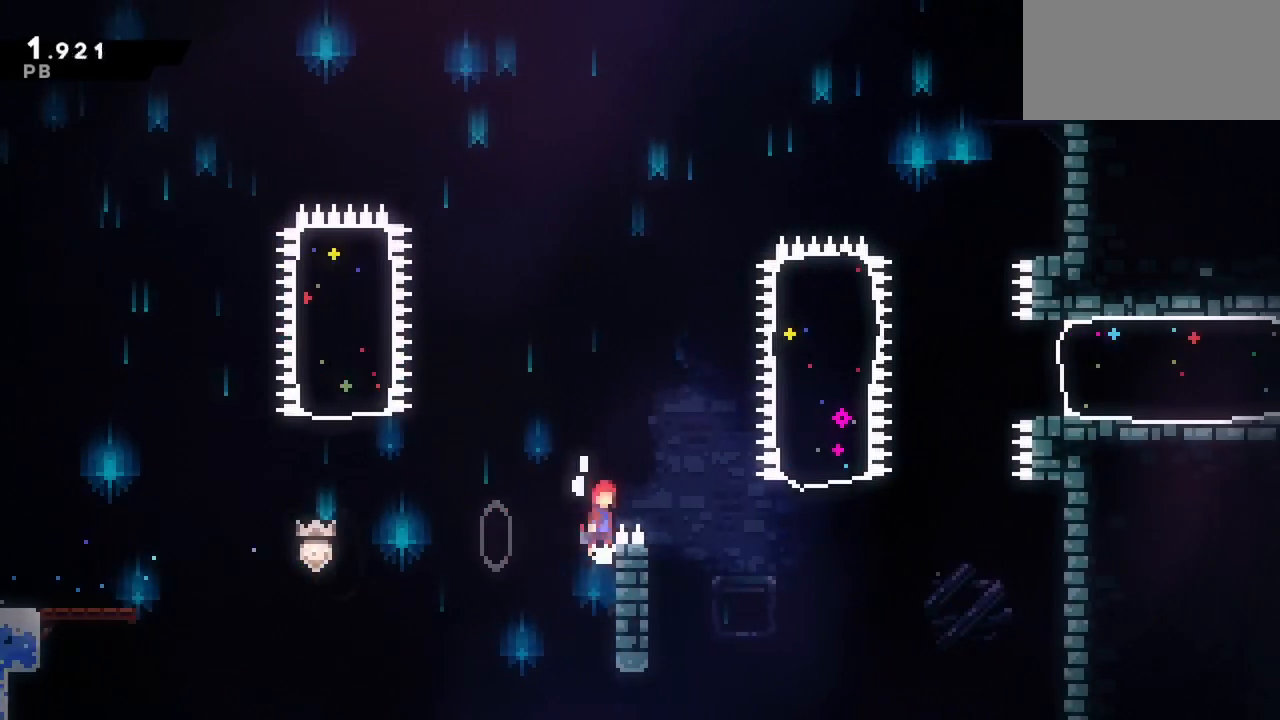
{"keys": ["dash", "right", "up"], "events": [[117, "jump", "up"], [167, "grab", "up"], [450, "dash", "down"], [483, "up", "down"]]}
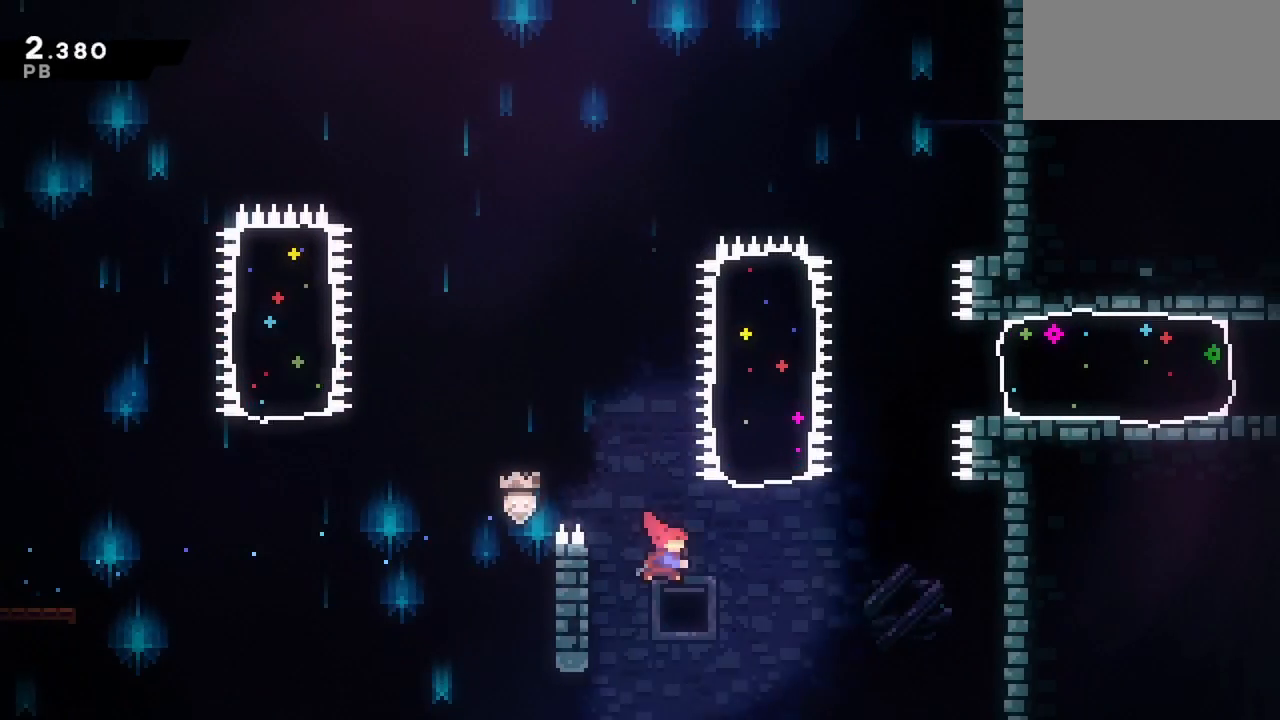
{"keys": ["dash", "right"], "events": [[83, "dash", "up"], [133, "up", "up"], [233, "jump", "down"], [367, "jump", "up"], [417, "dash", "down"]]}
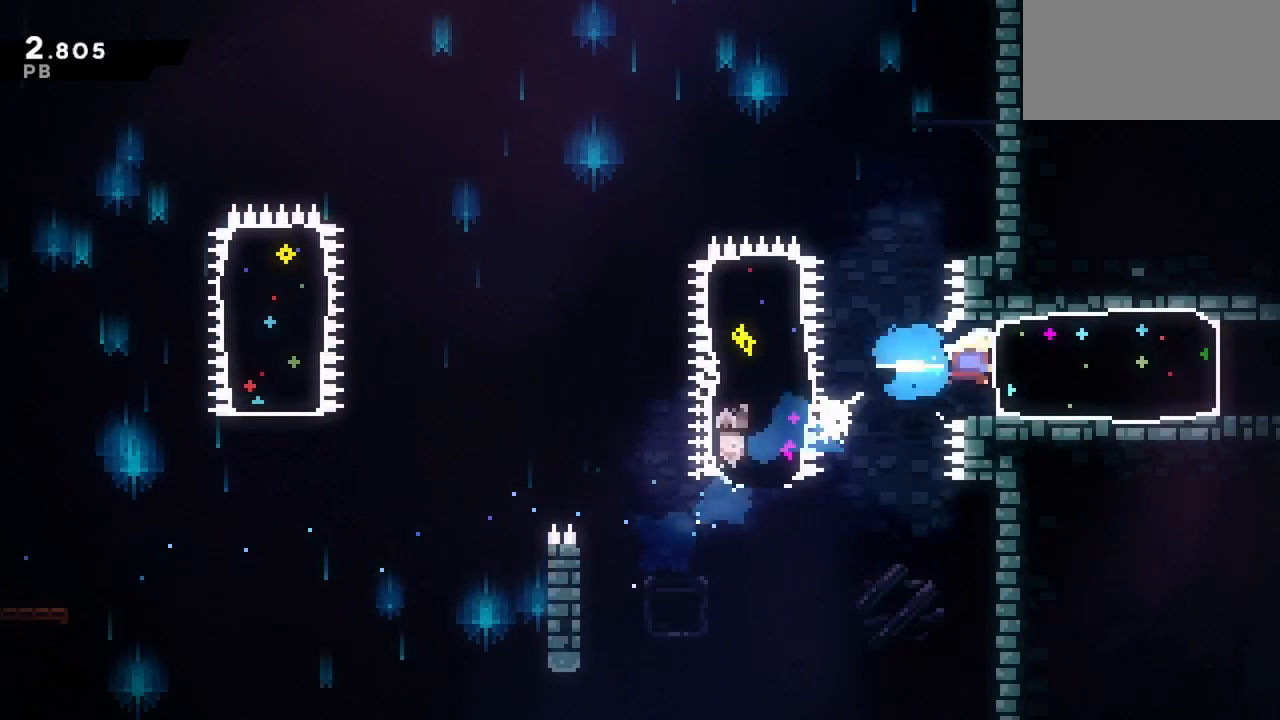
{"keys": ["jump", "right"], "events": [[50, "dash", "up"], [283, "jump", "down"]]}
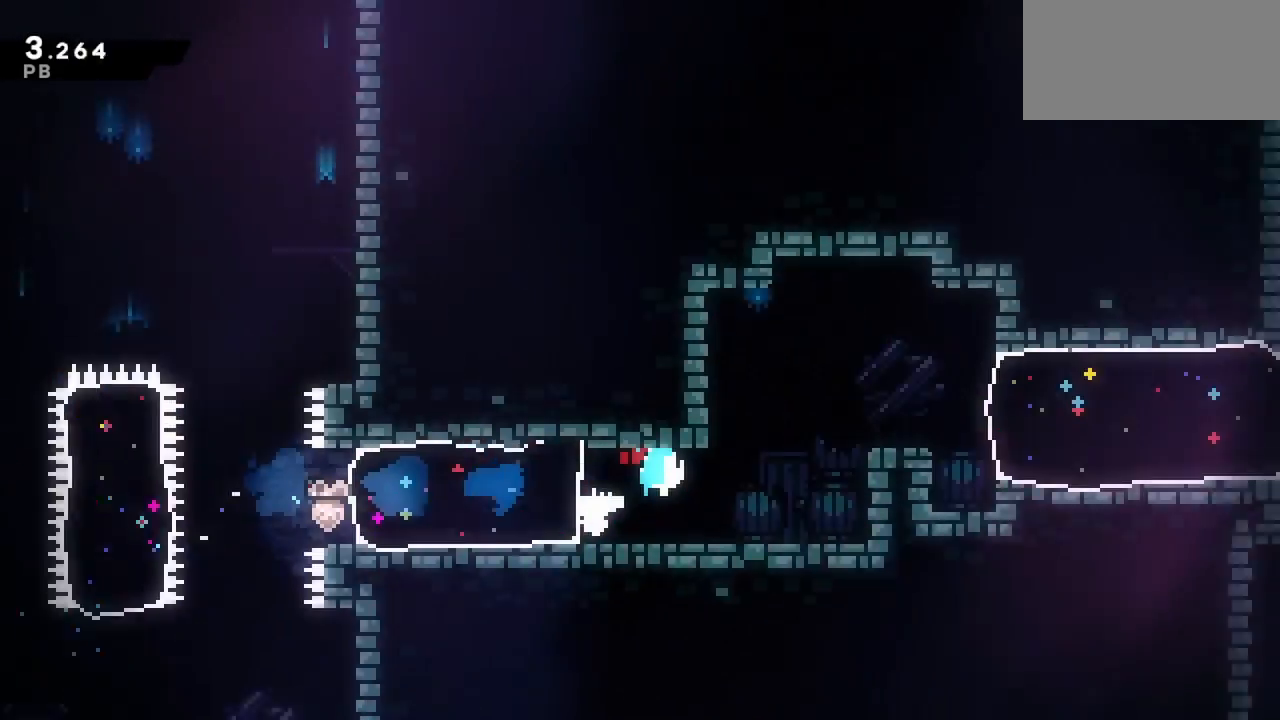
{"keys": ["jump", "right"], "events": []}
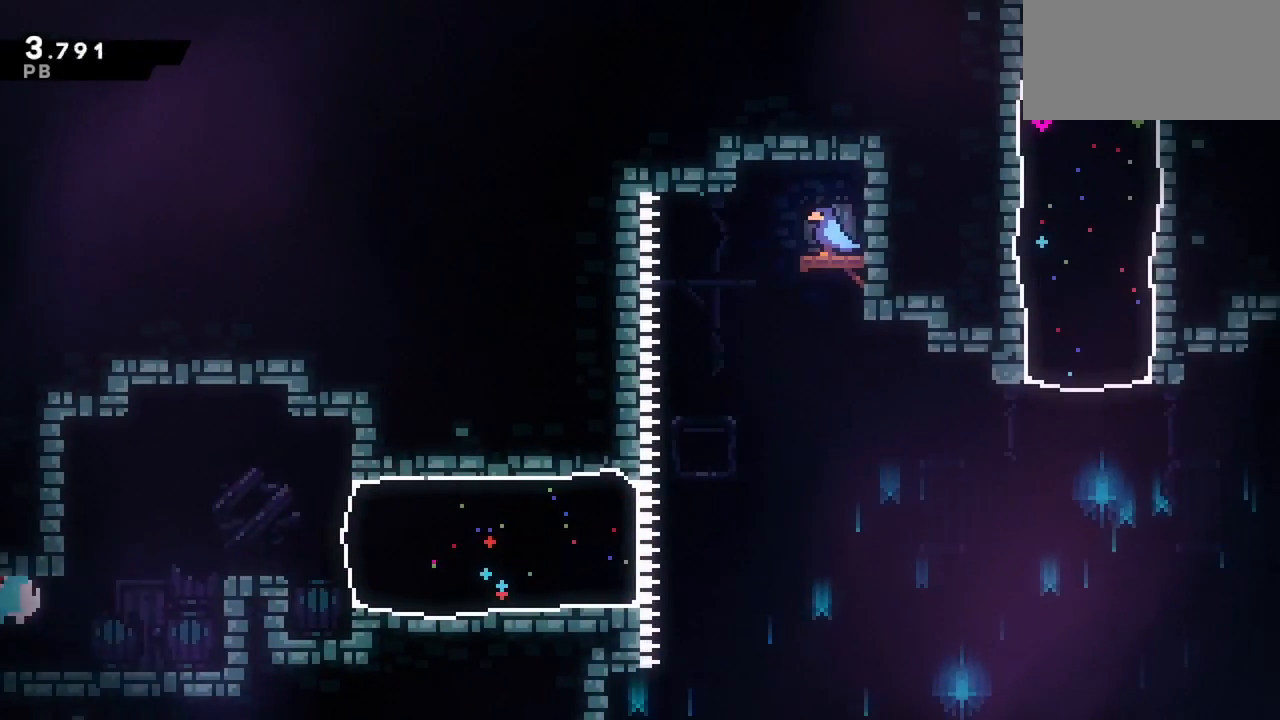
{"keys": ["right"], "events": [[233, "dash", "down"], [233, "jump", "up"], [367, "dash", "up"]]}
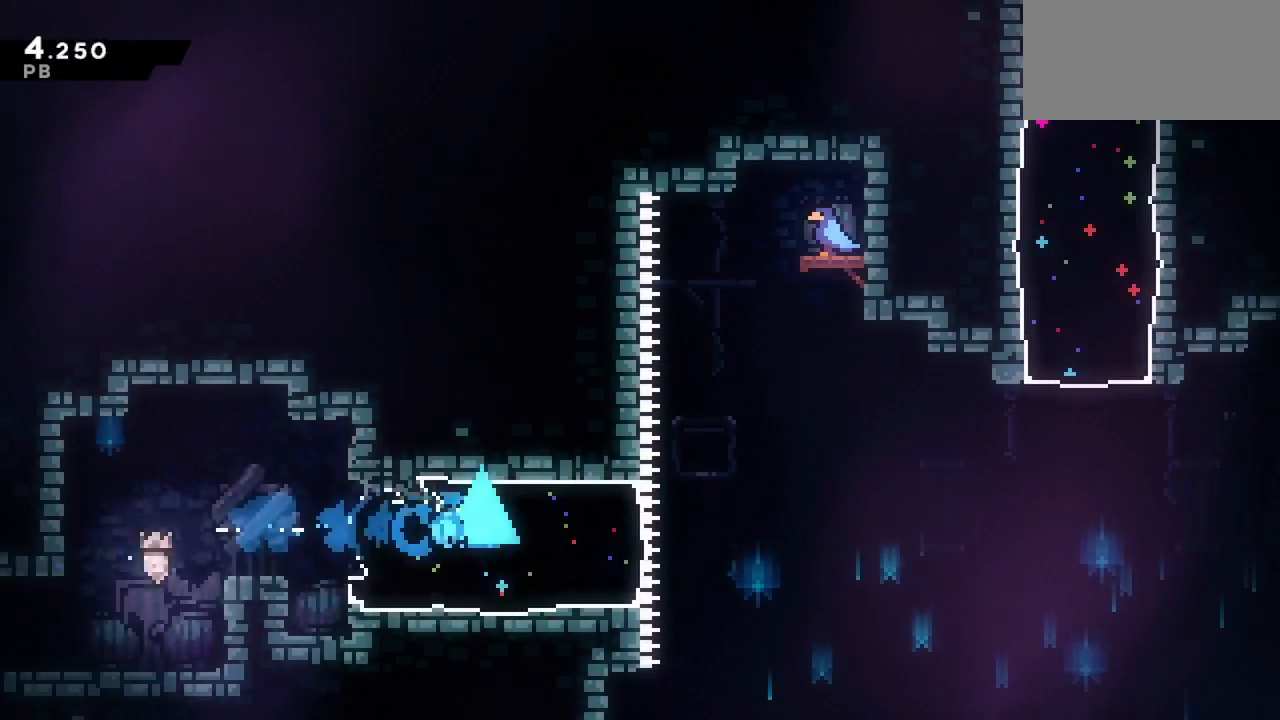
{"keys": ["jump", "right"], "events": [[233, "jump", "down"]]}
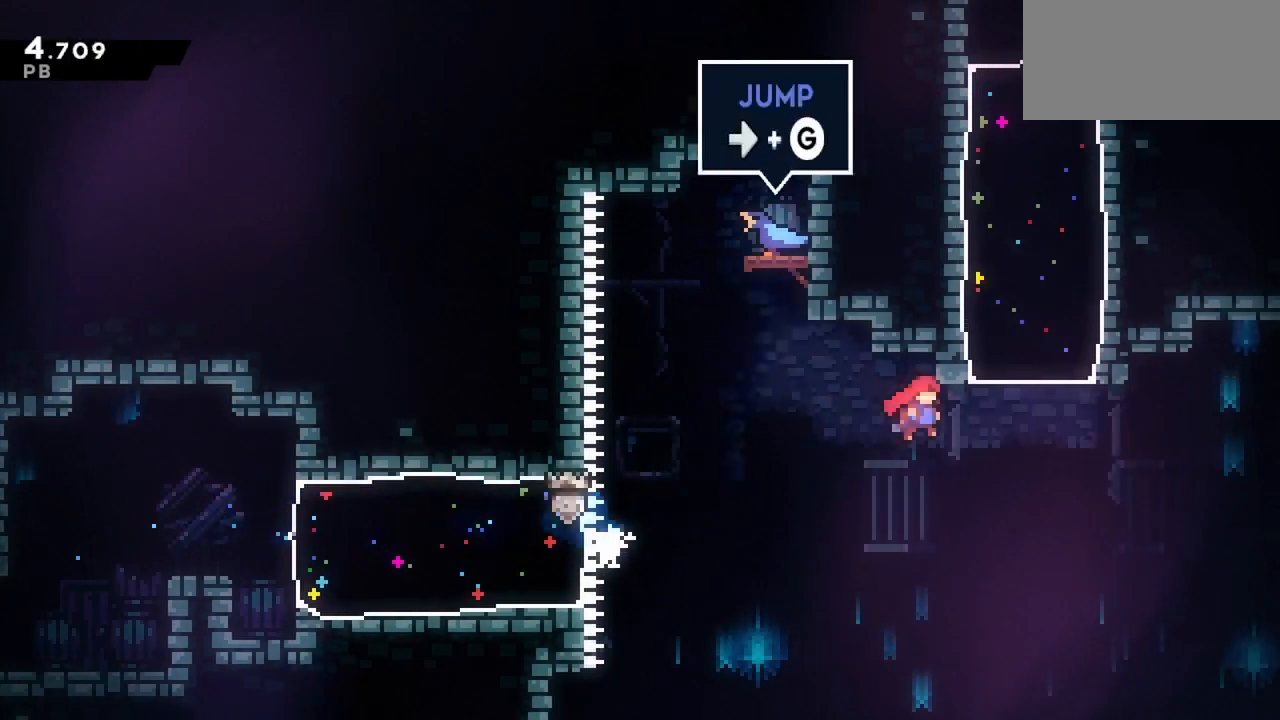
{"keys": ["left"], "events": [[67, "up", "down"], [117, "dash", "down"], [117, "right", "up"], [300, "dash", "up"], [300, "jump", "up"], [300, "up", "up"], [383, "left", "down"]]}
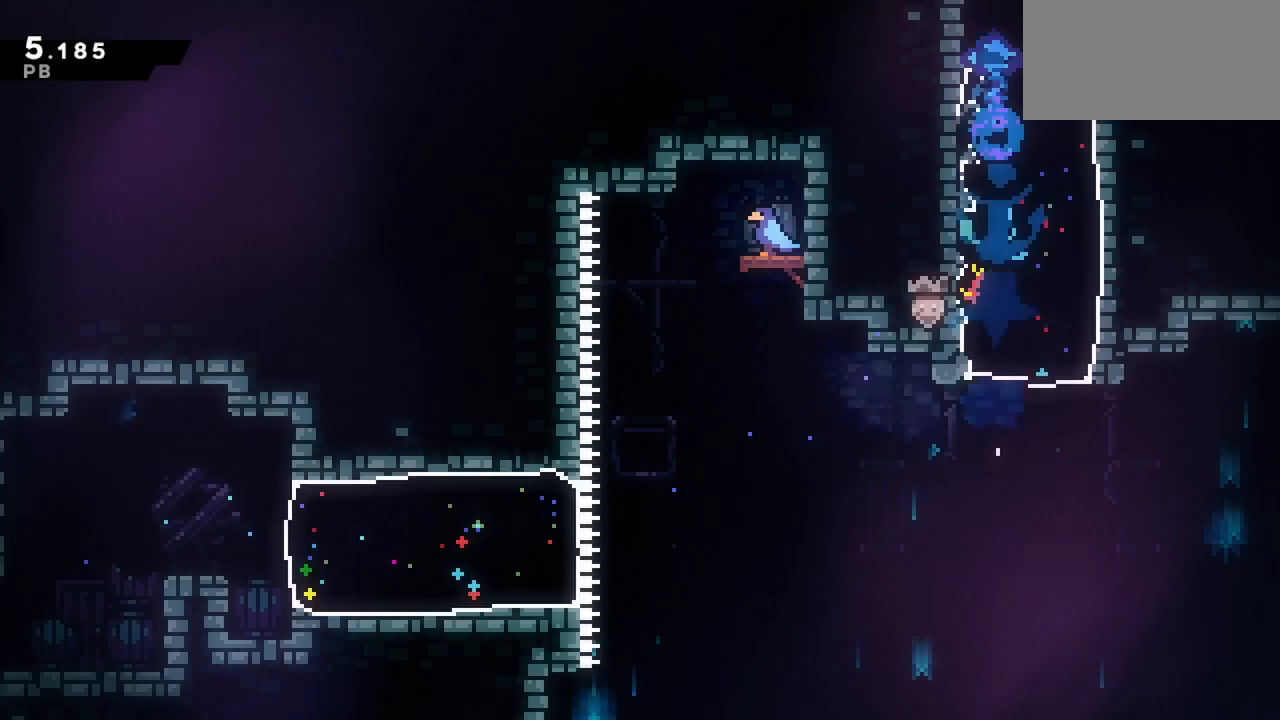
{"keys": ["left"], "events": []}
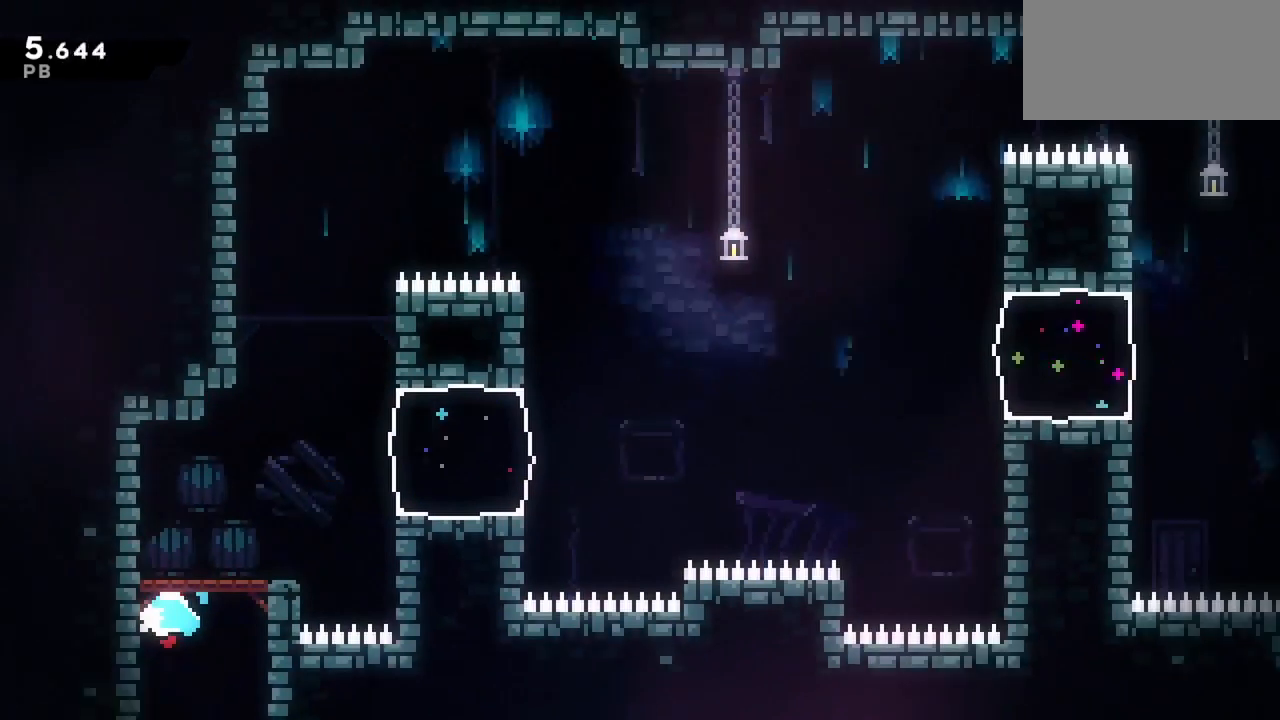
{"keys": ["jump", "right"], "events": [[383, "jump", "down"], [433, "left", "up"], [433, "right", "down"]]}
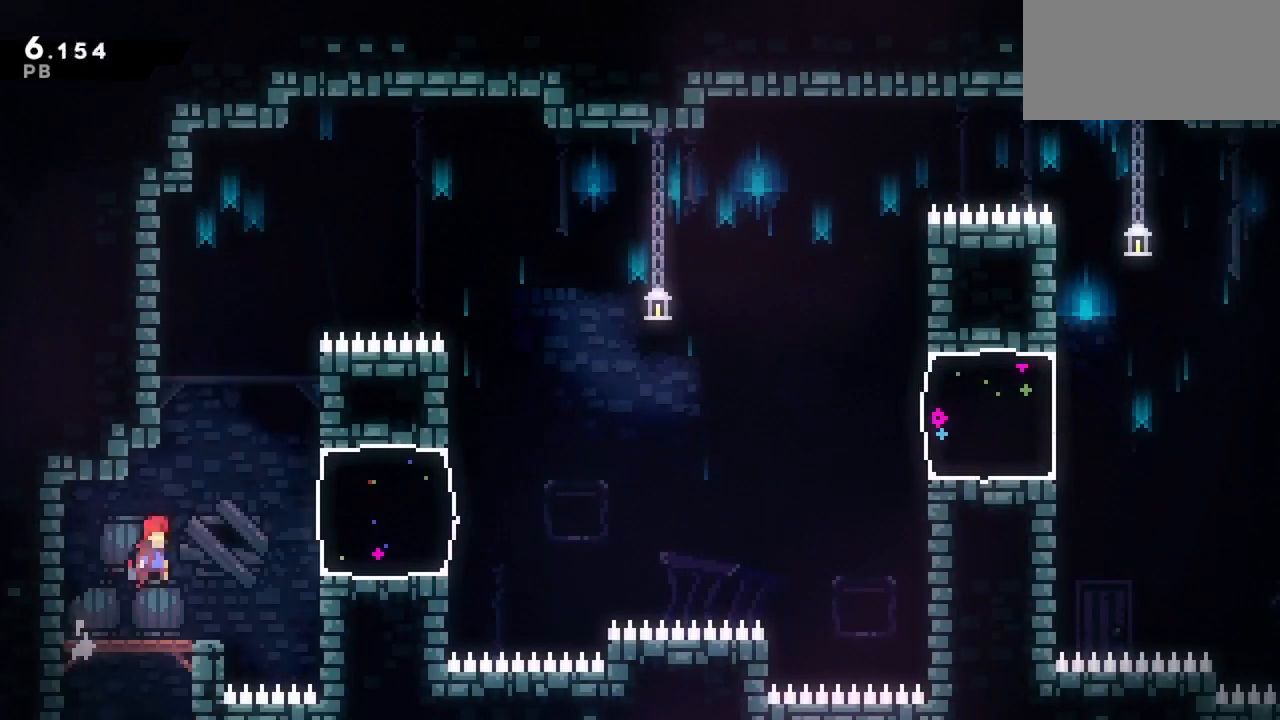
{"keys": ["right"], "events": [[117, "dash", "down"], [117, "jump", "up"], [200, "dash", "up"]]}
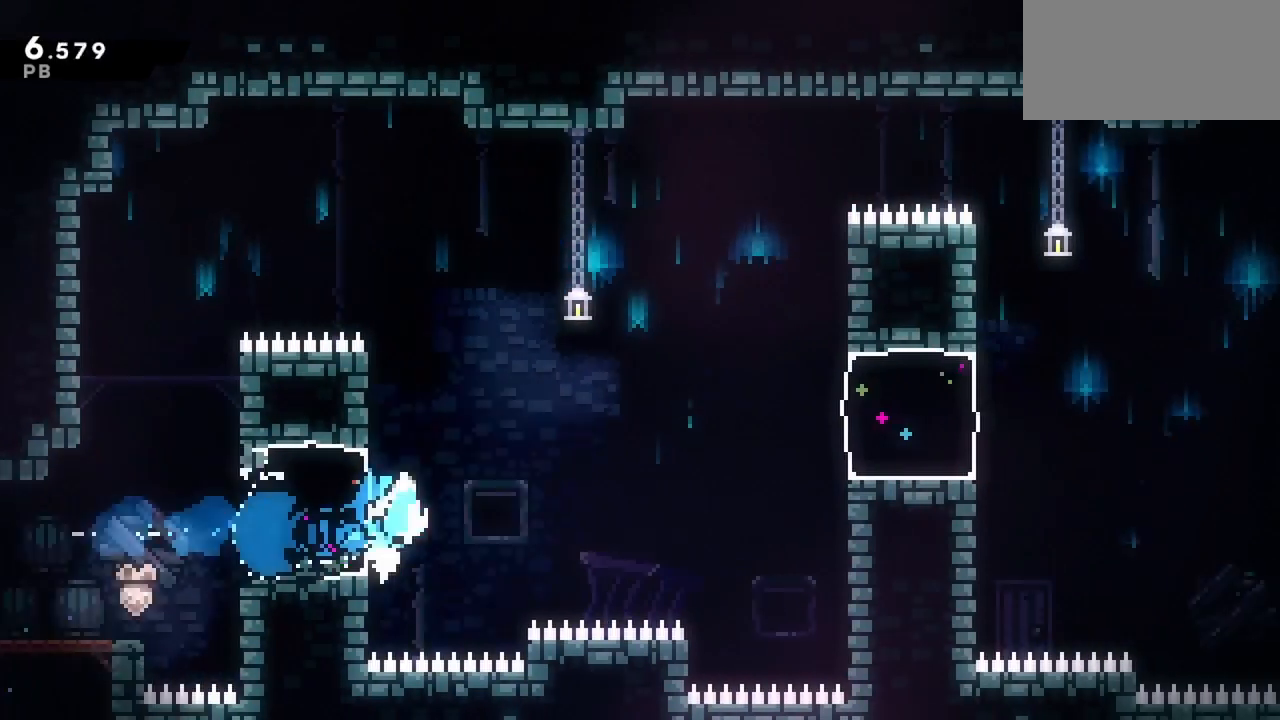
{"keys": ["right"], "events": [[33, "jump", "down"], [267, "jump", "up"], [367, "dash", "down"], [500, "dash", "up"]]}
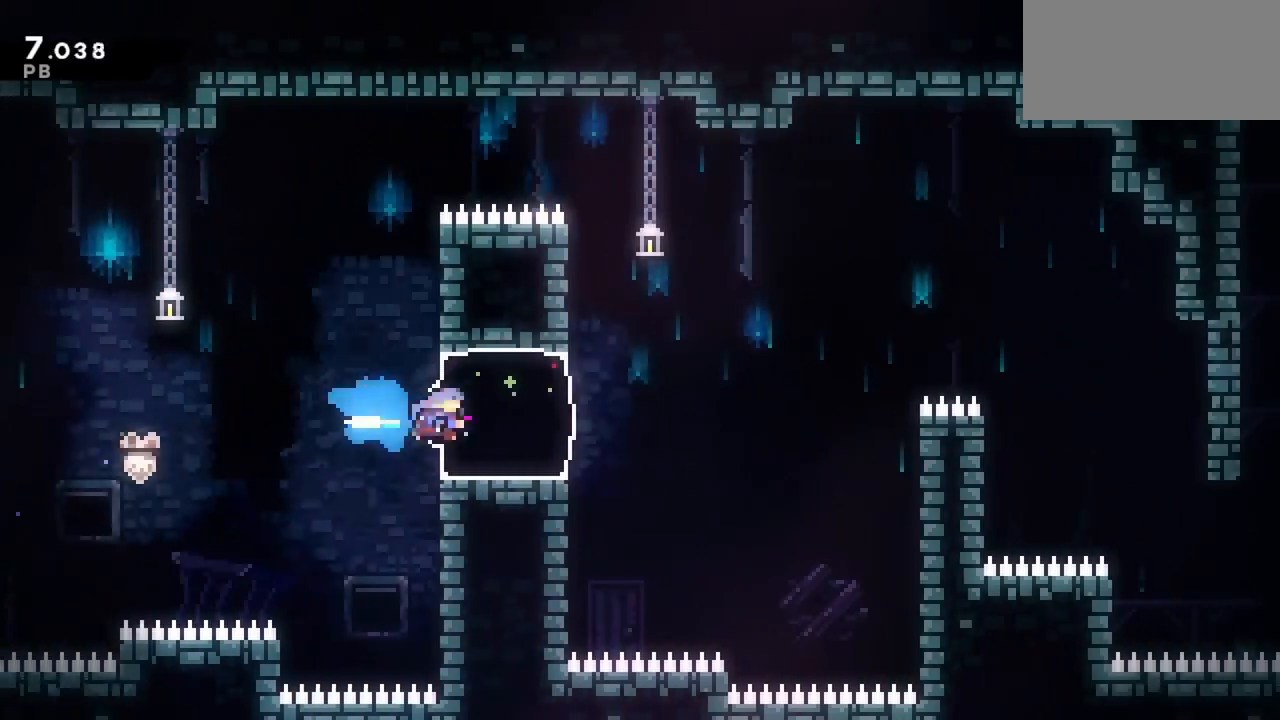
{"keys": ["down", "right"], "events": [[200, "jump", "down"], [383, "jump", "up"], [433, "down", "down"]]}
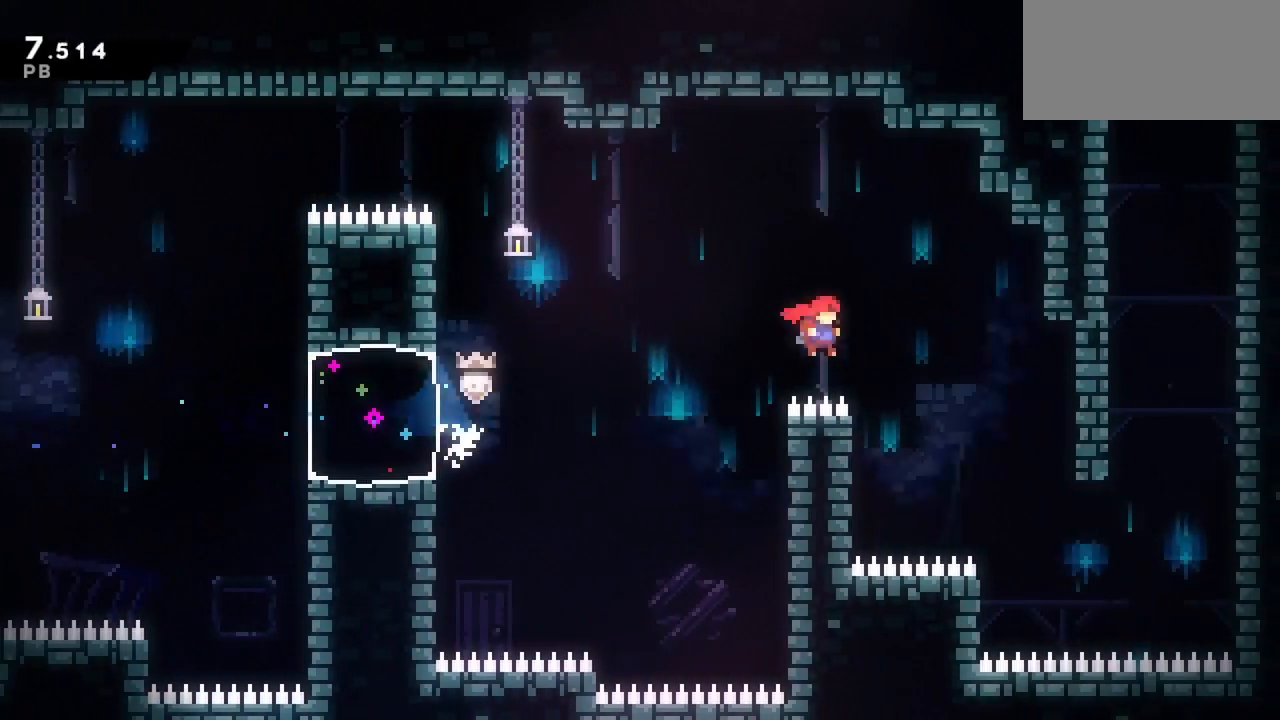
{"keys": ["dash", "right", "up"], "events": [[300, "down", "up"], [400, "dash", "down"], [400, "up", "down"]]}
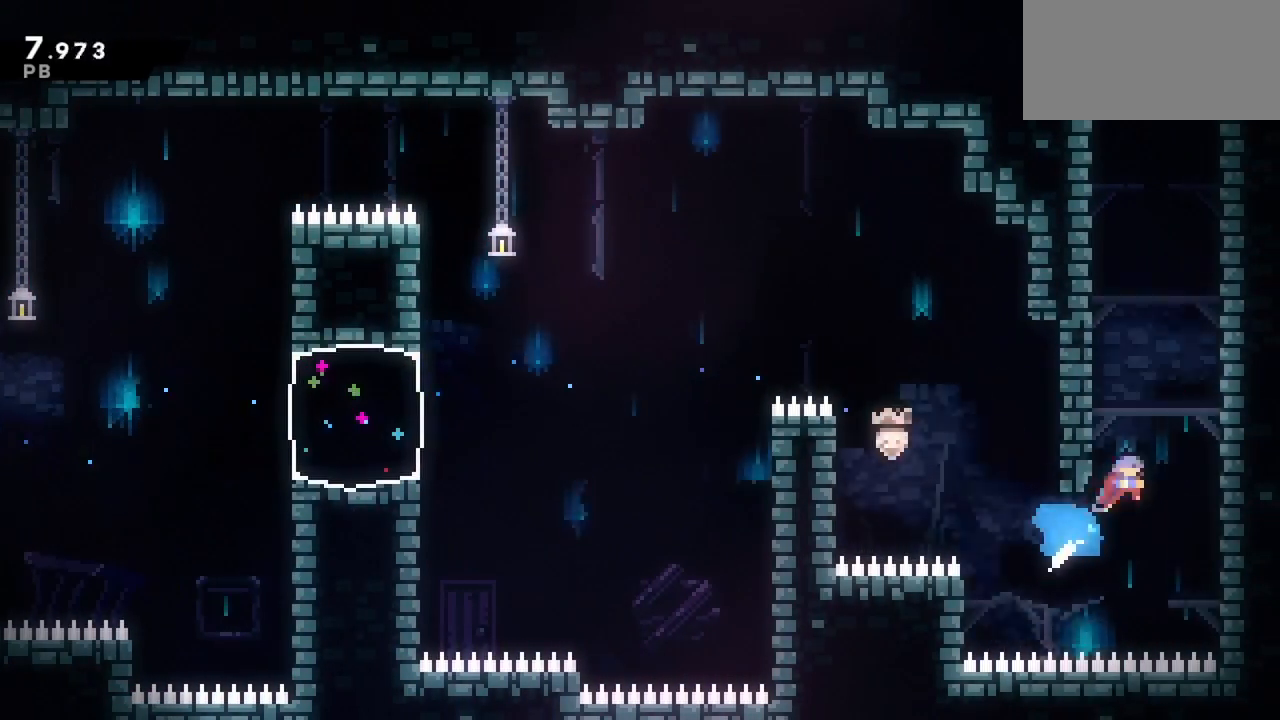
{"keys": ["grab", "jump", "right"], "events": [[33, "dash", "up"], [83, "up", "up"], [133, "jump", "down"], [133, "left", "down"], [133, "right", "up"], [317, "grab", "down"], [317, "left", "up"], [317, "right", "down"]]}
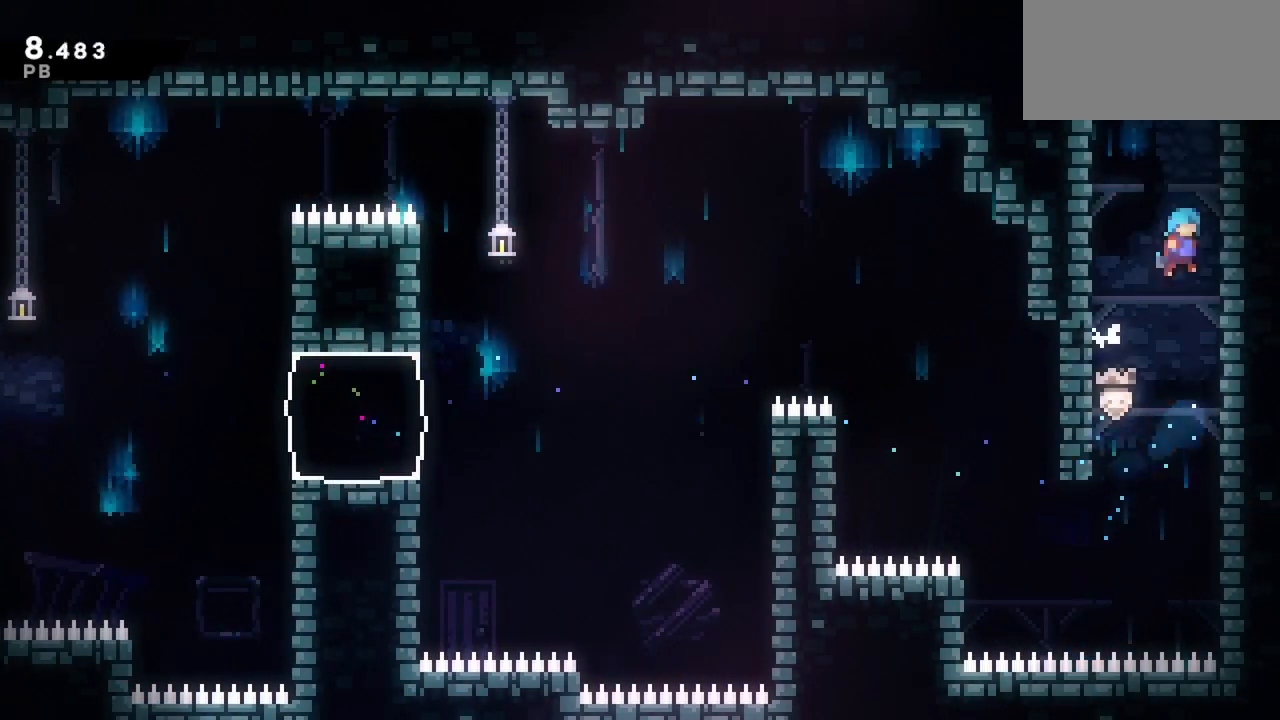
{"keys": ["grab", "jump", "right"], "events": []}
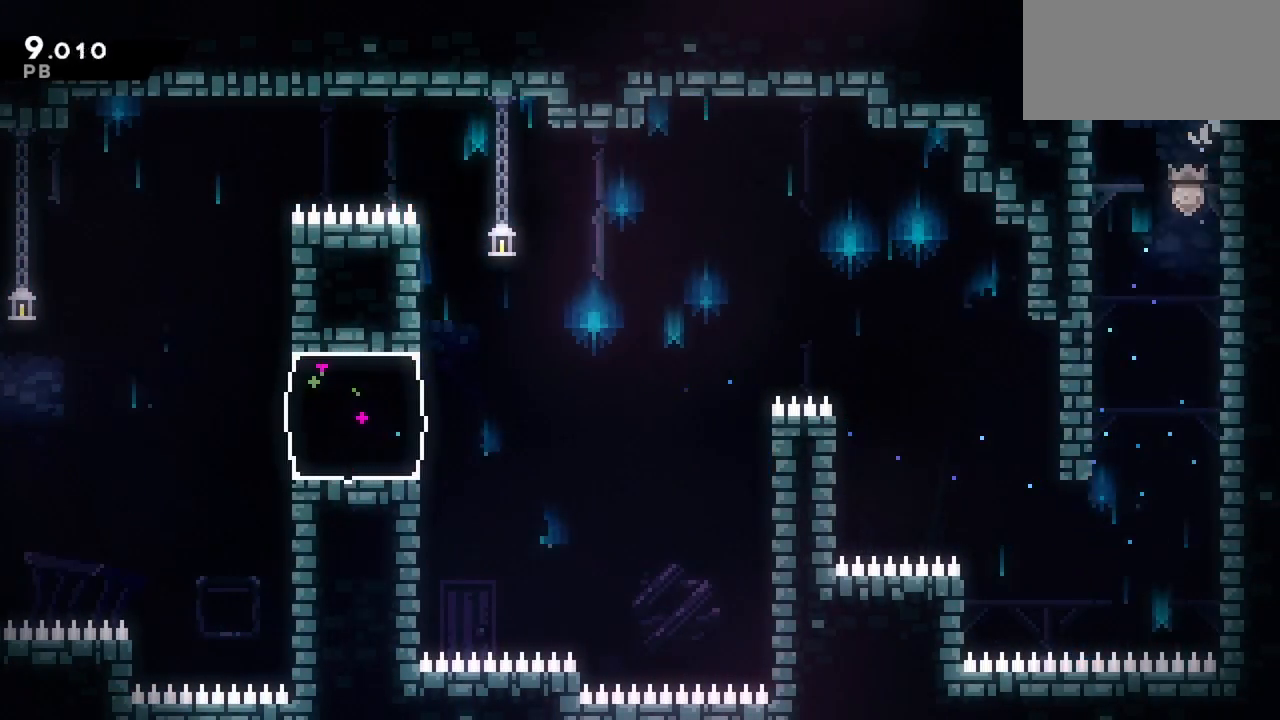
{"keys": ["grab", "right"], "events": [[400, "jump", "up"]]}
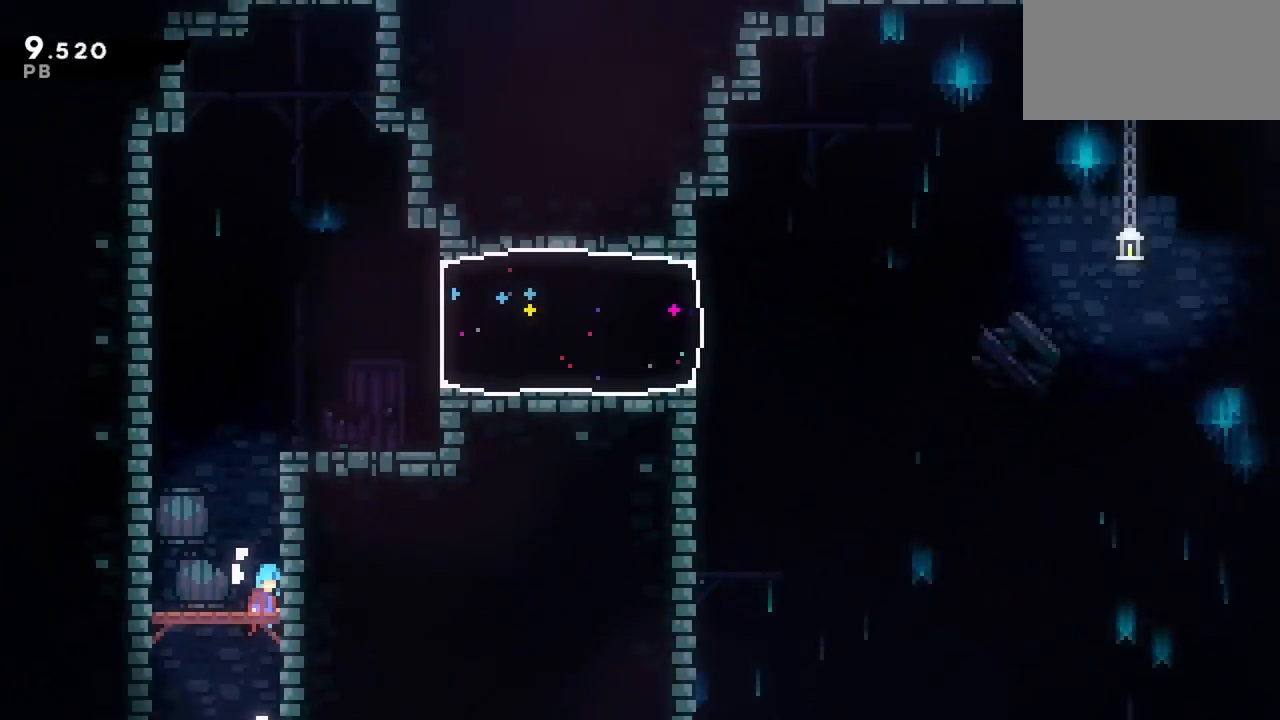
{"keys": ["grab", "jump", "right"], "events": [[317, "jump", "down"]]}
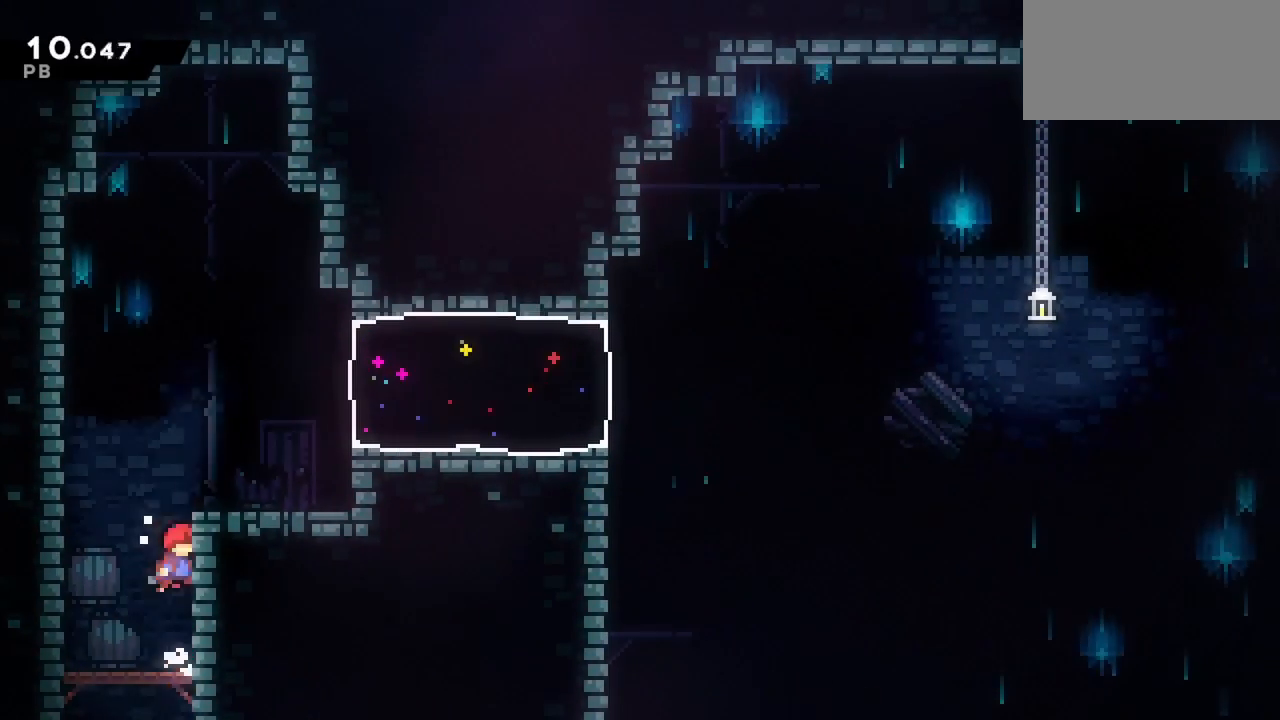
{"keys": ["dash", "grab", "jump", "right"], "events": [[467, "dash", "down"]]}
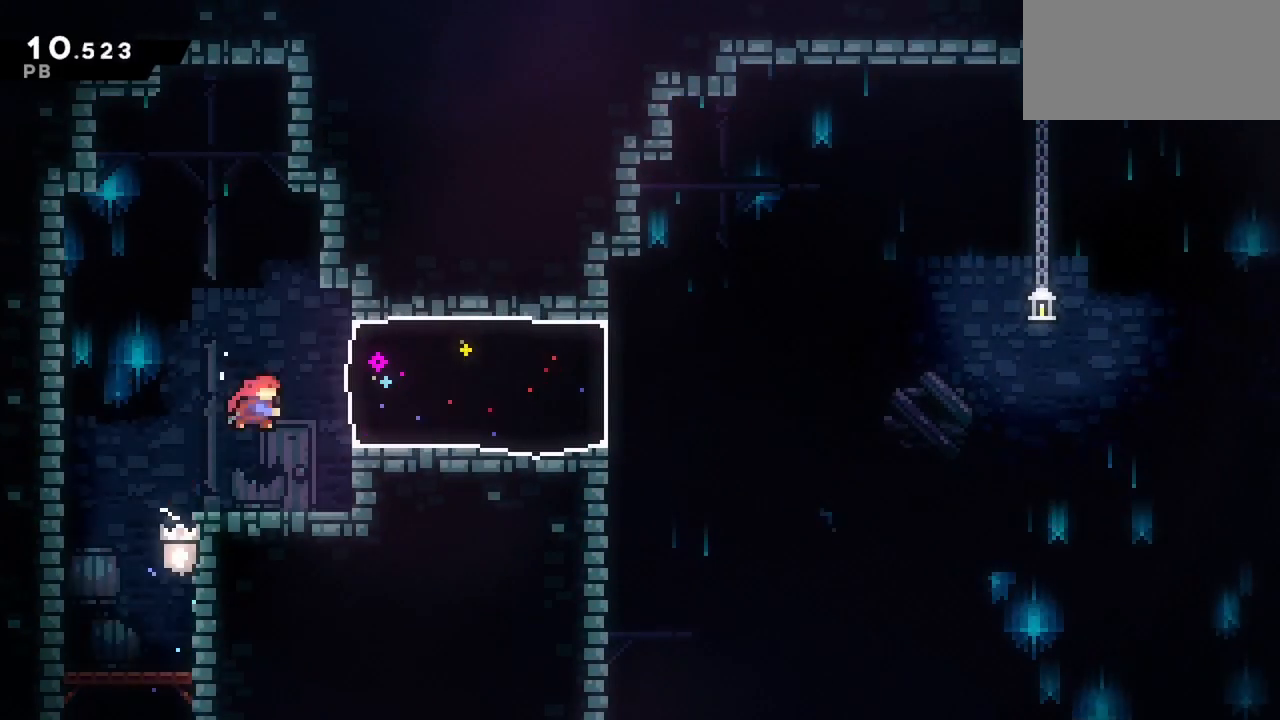
{"keys": ["jump", "right"], "events": [[17, "grab", "up"], [67, "jump", "up"], [117, "dash", "up"], [450, "jump", "down"]]}
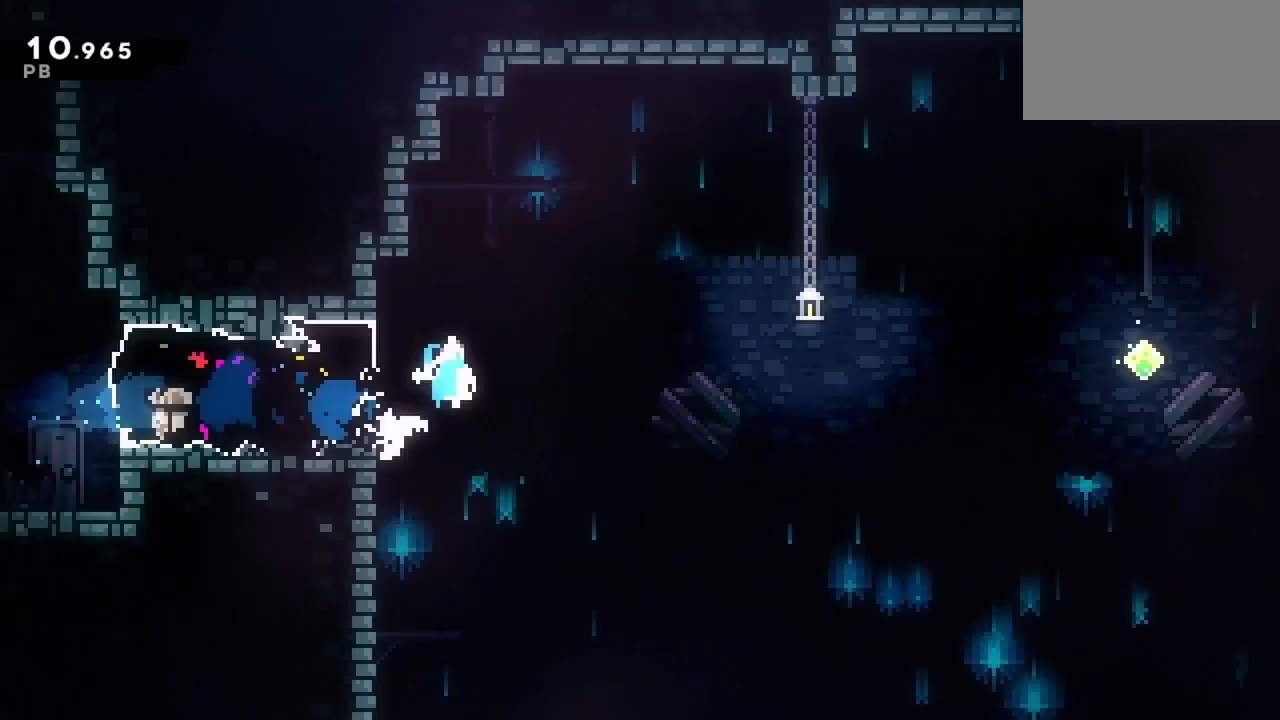
{"keys": ["jump", "right"], "events": []}
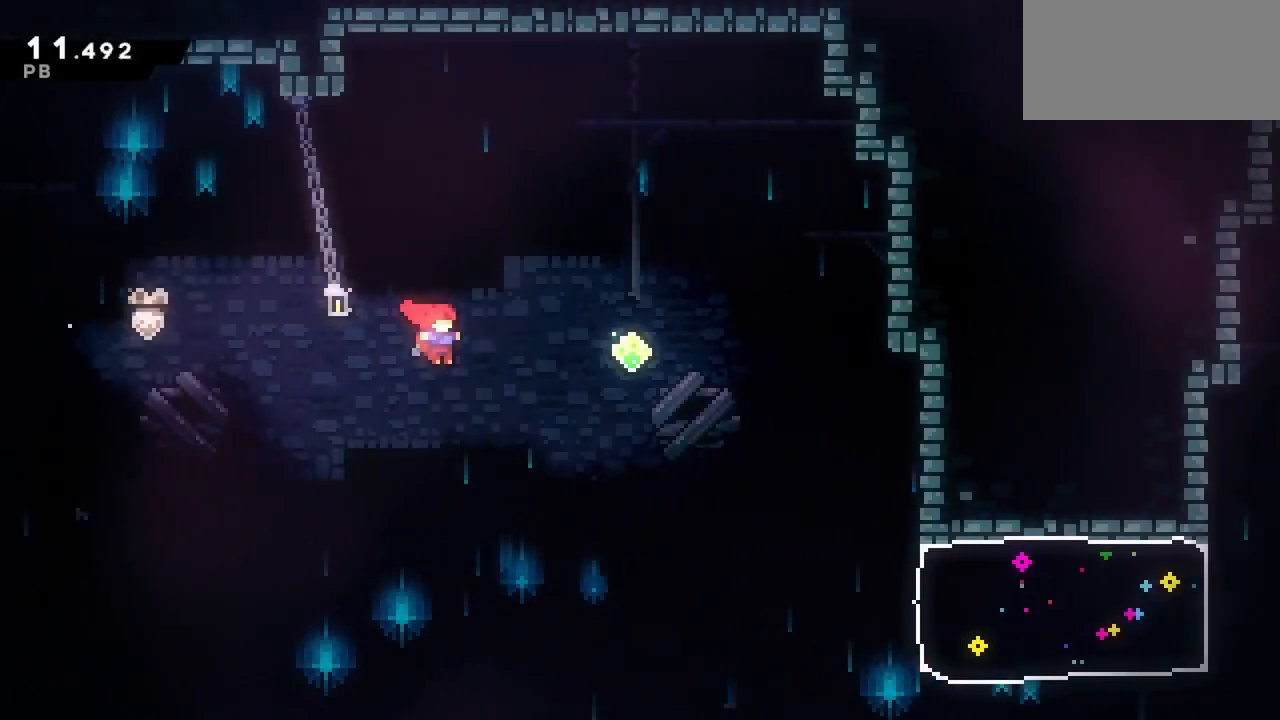
{"keys": ["down", "right"], "events": [[100, "dash", "down"], [150, "jump", "up"], [200, "dash", "up"], [233, "down", "down"]]}
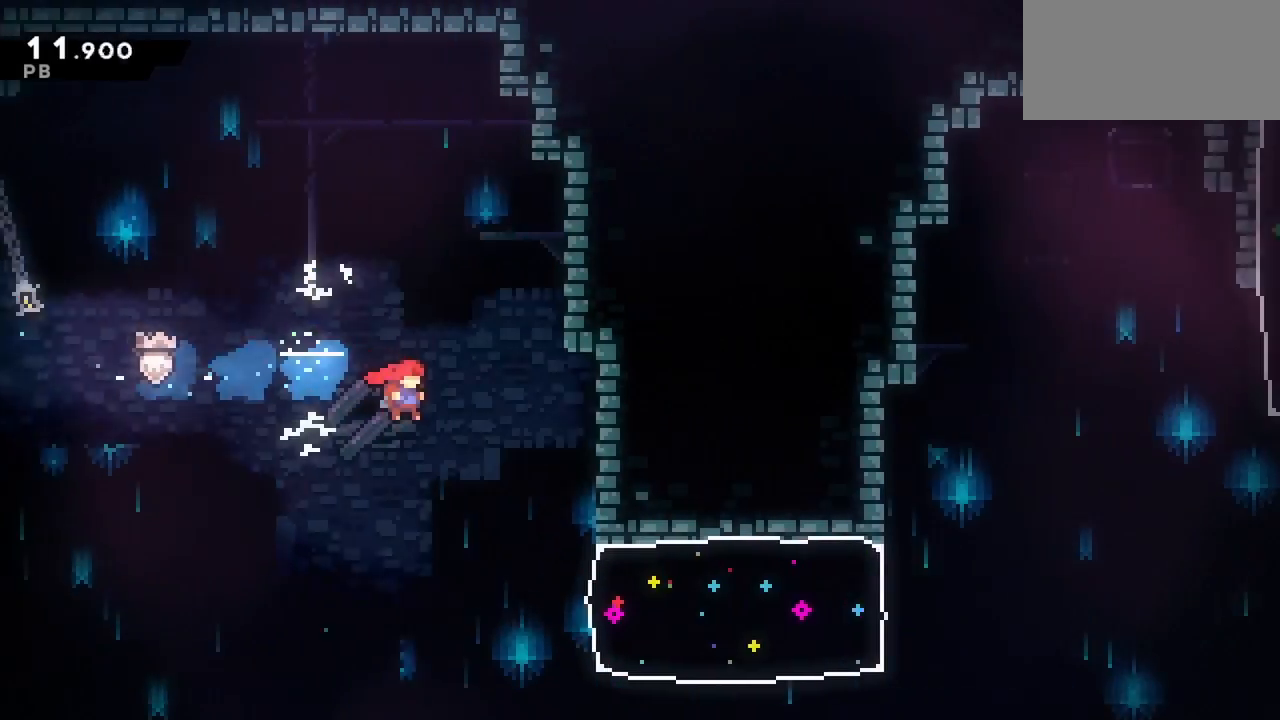
{"keys": ["right"], "events": [[333, "dash", "down"], [333, "down", "up"], [450, "dash", "up"]]}
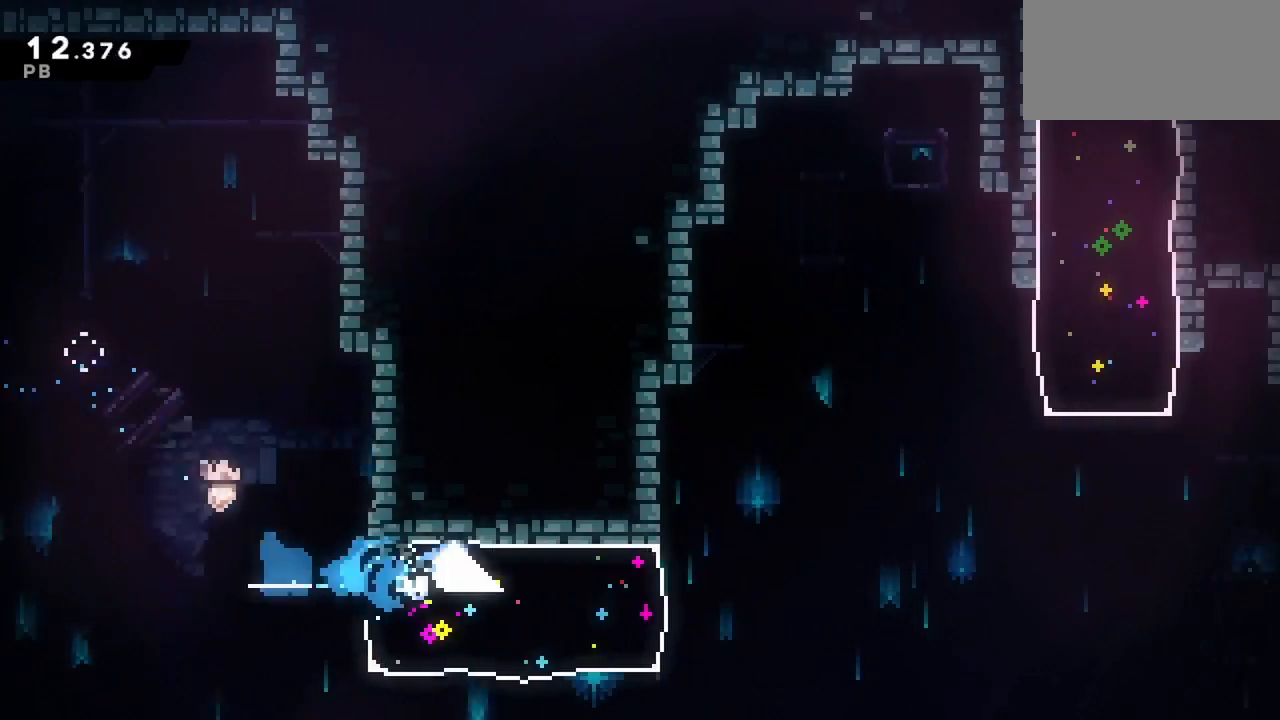
{"keys": ["jump", "right"], "events": [[317, "jump", "down"]]}
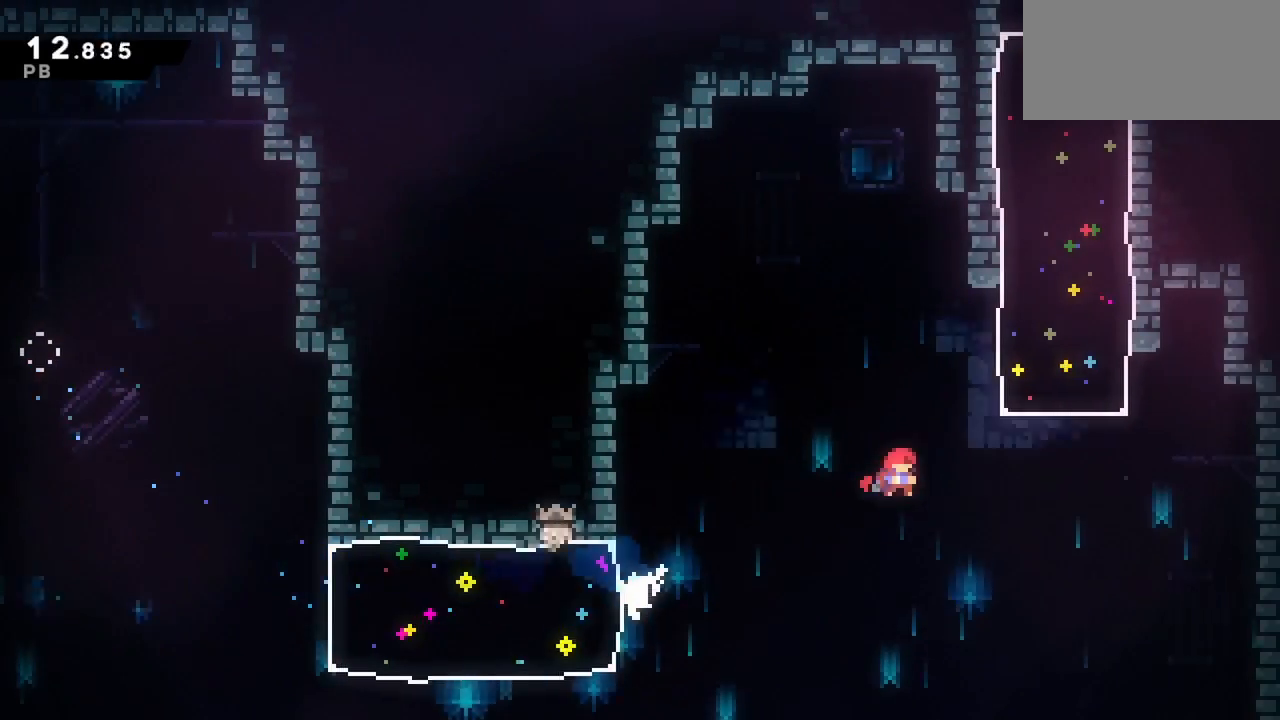
{"keys": [], "events": [[150, "dash", "down"], [150, "up", "down"], [200, "right", "up"], [333, "jump", "up"], [333, "up", "up"], [383, "dash", "up"]]}
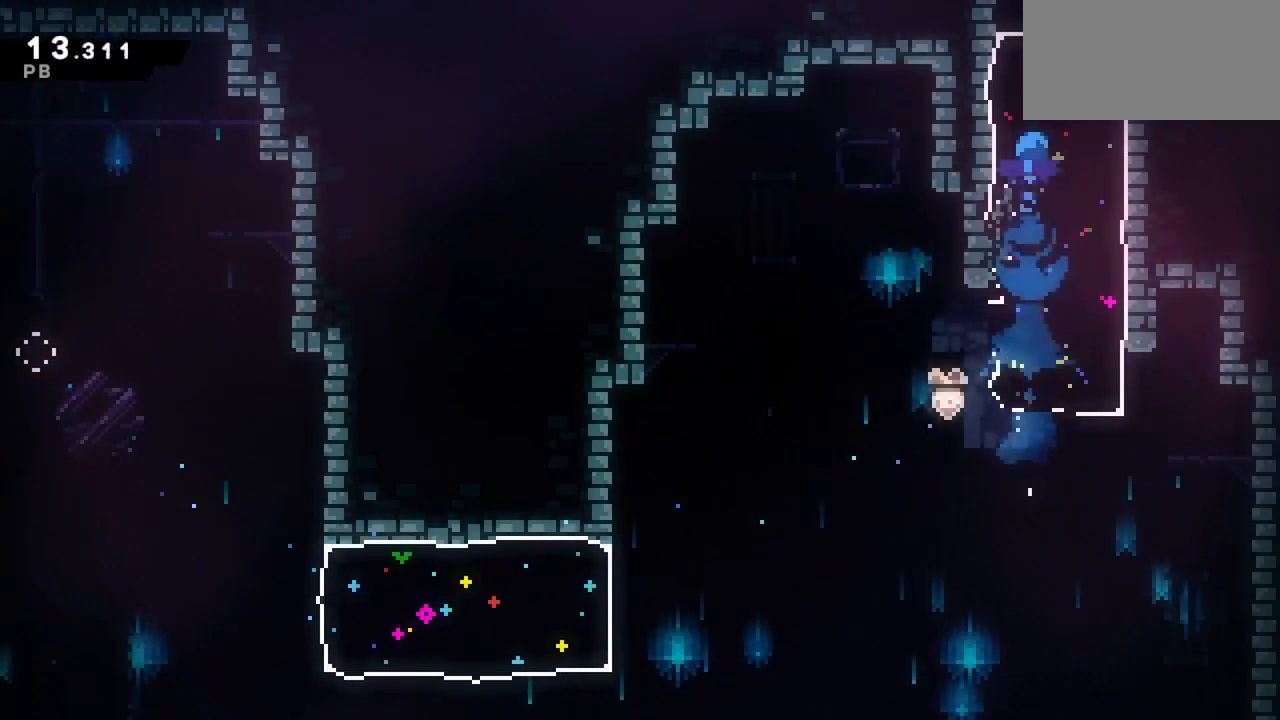
{"keys": ["left"], "events": [[333, "left", "down"]]}
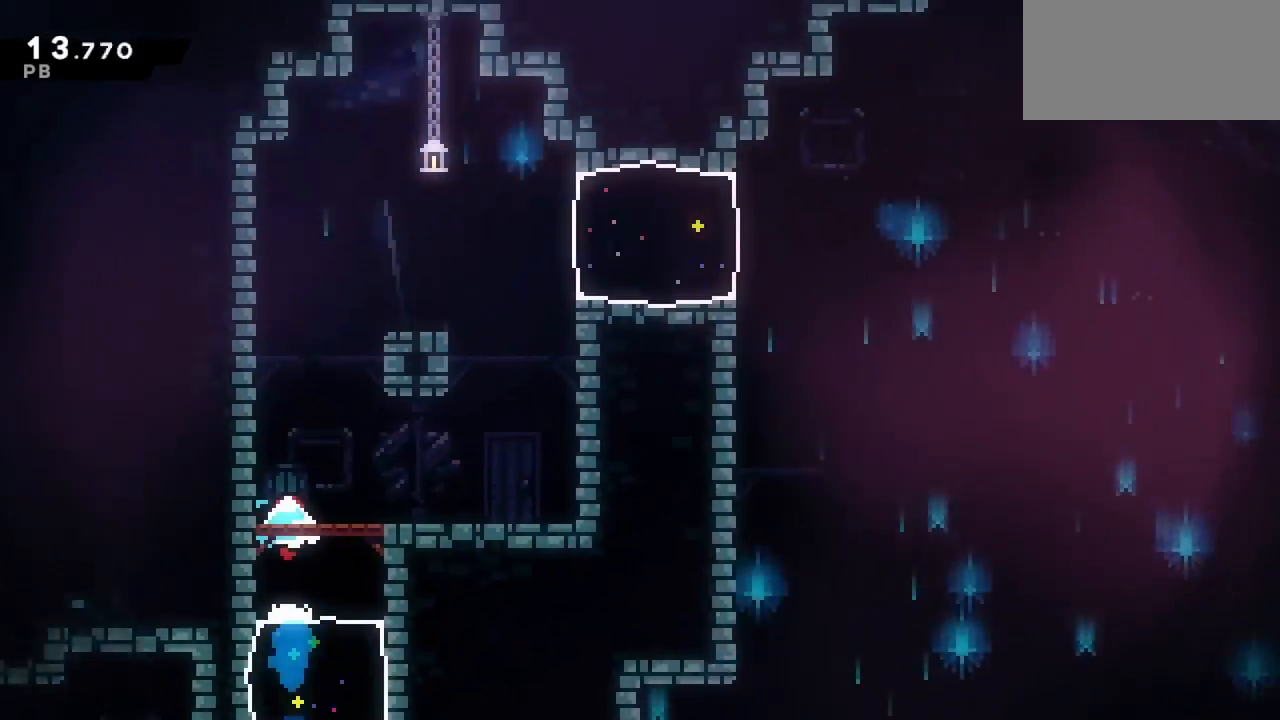
{"keys": ["jump", "left"], "events": [[500, "jump", "down"]]}